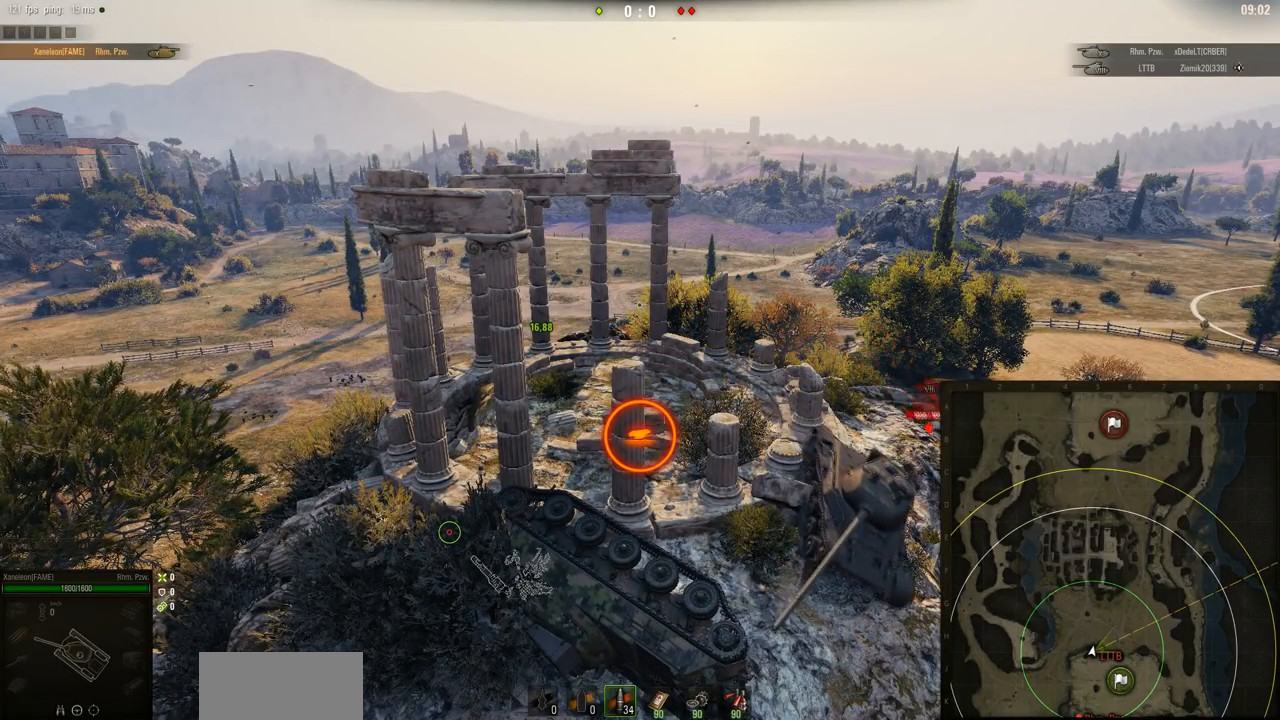
Gameplay with keyboard and mouse; each line is a JSON object with the keys and mouse buttons held at the frame after it. "events" lists presses ("down") and releases ("up") of "a", "d", "s", "w", "mouse_left" and "mouse_right" between this image and that frame as [ms after this image, input, new state], when the widget could be followed in between. "mouse_left", "mouse_right" = the "left", "right" buttons of the "mouse" list. No other keys are recorded. Mouse movement is not recorded. Not read: mouse_wheel.
{"keys": [], "mouse": ["right"], "events": []}
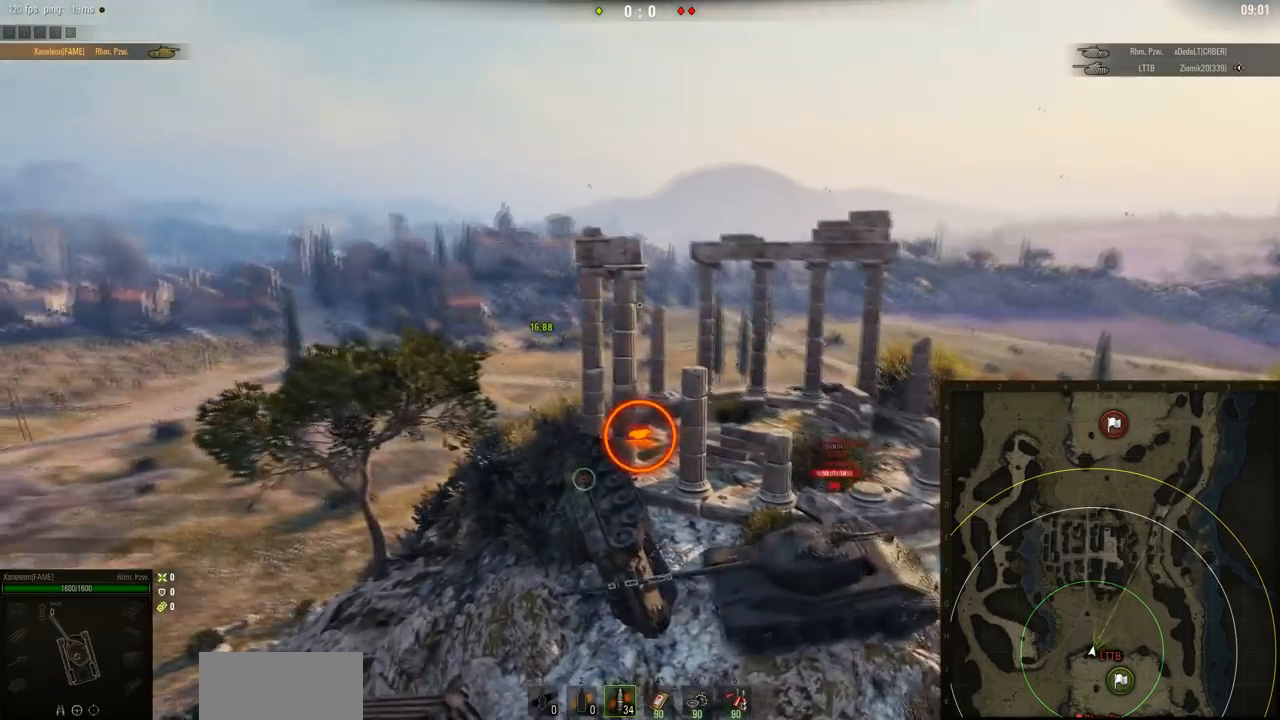
{"keys": [], "mouse": ["right"], "events": []}
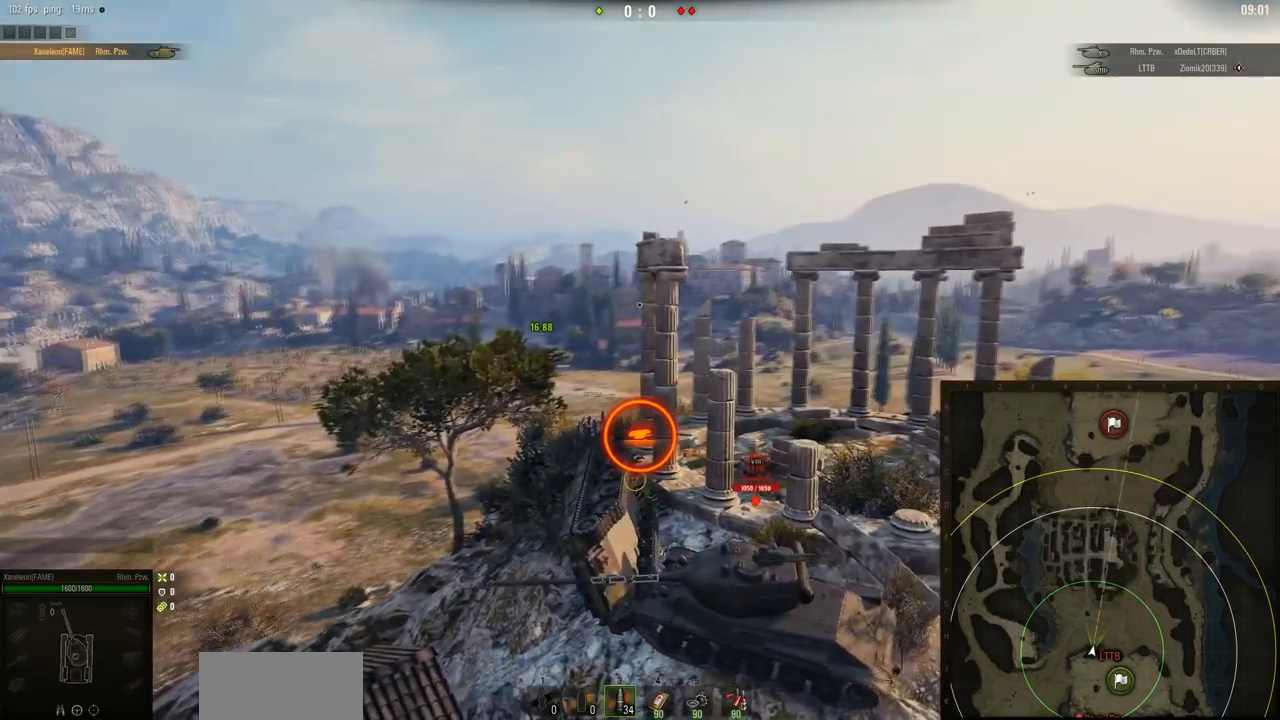
{"keys": [], "mouse": ["right"], "events": []}
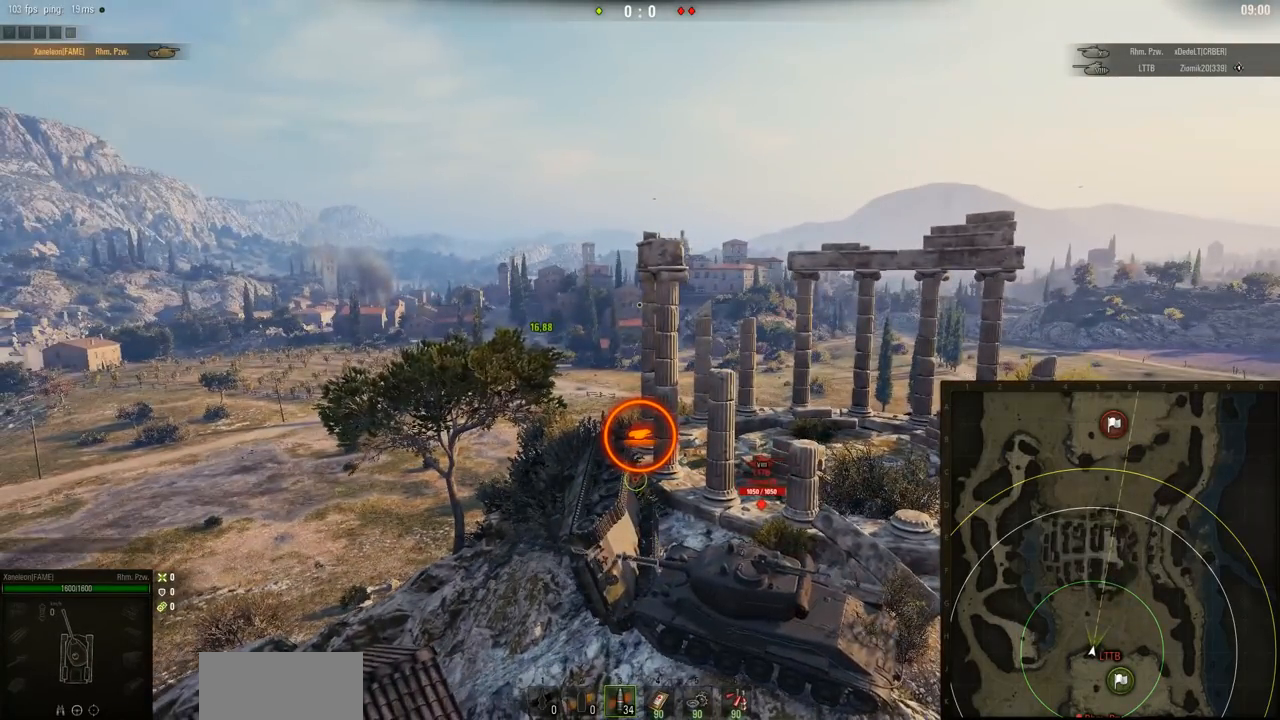
{"keys": [], "mouse": ["right"], "events": []}
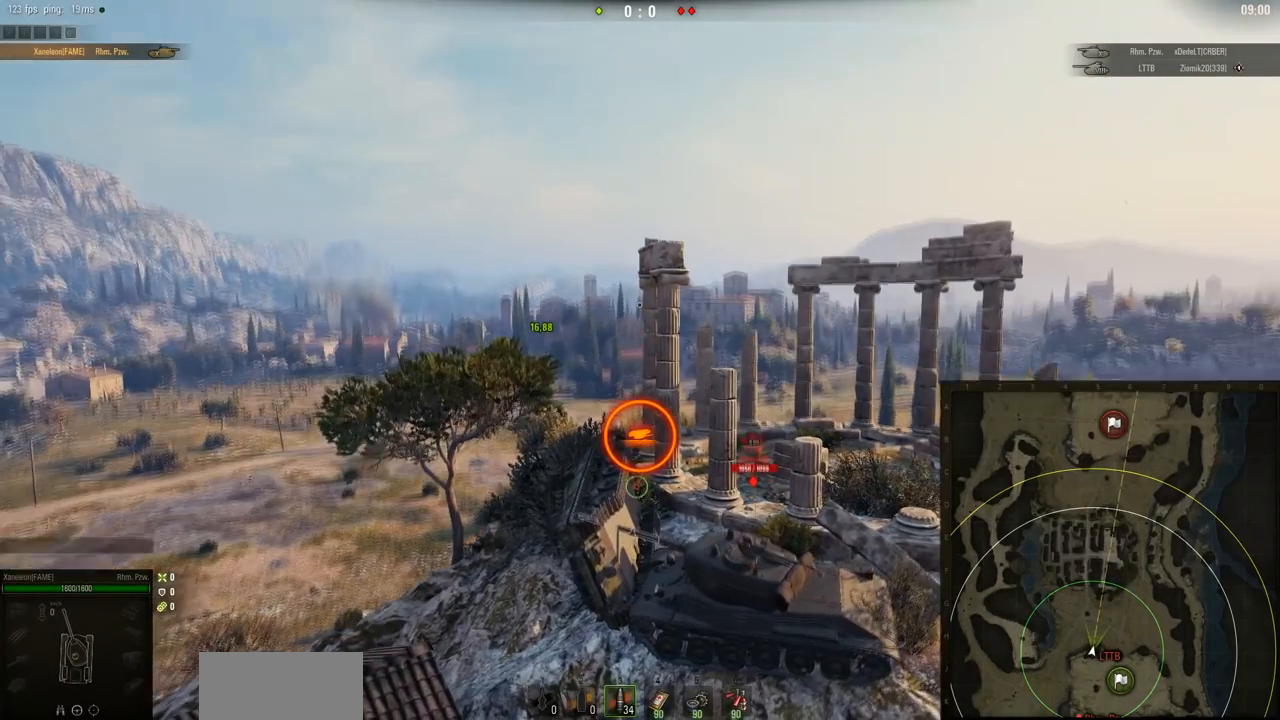
{"keys": [], "mouse": ["right"], "events": []}
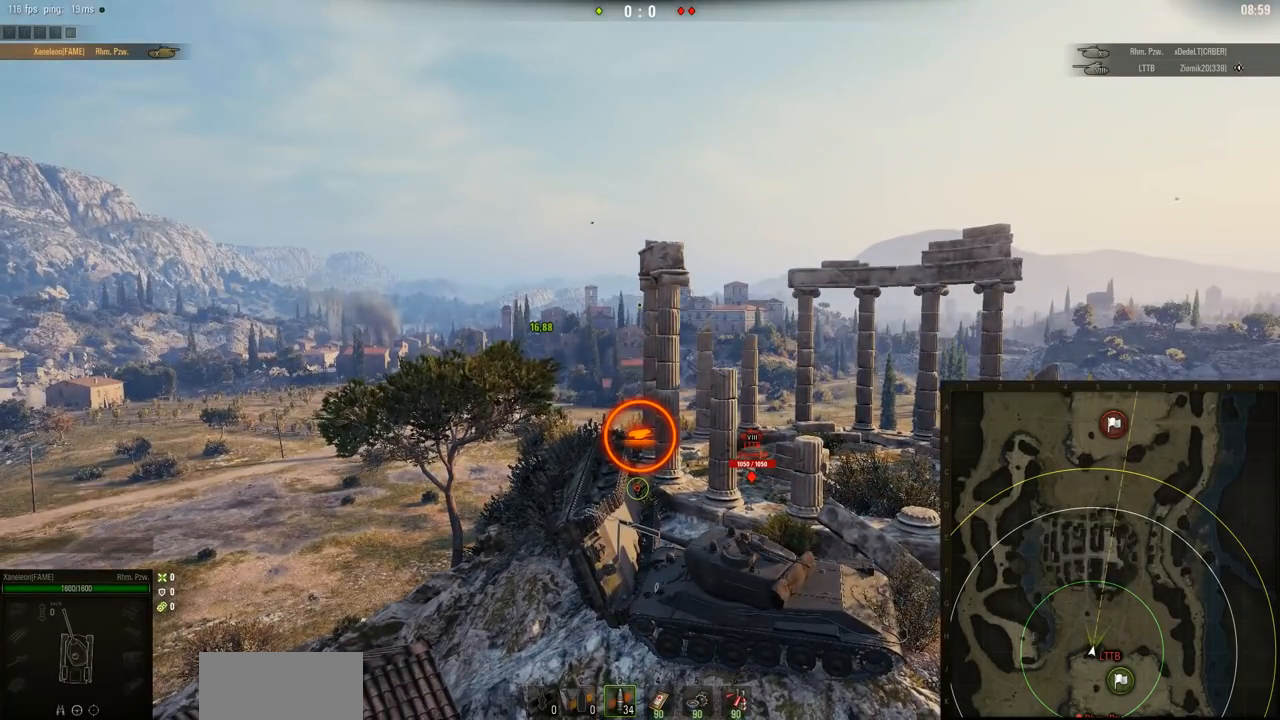
{"keys": [], "mouse": ["right"], "events": []}
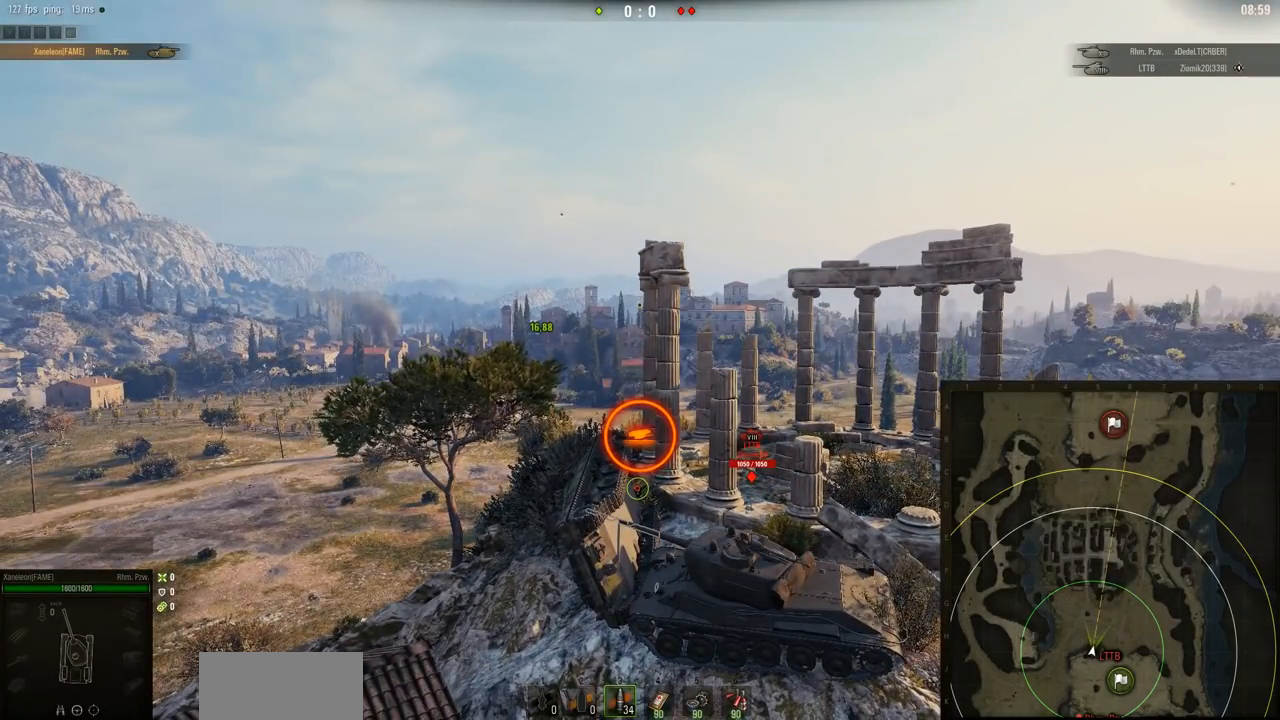
{"keys": [], "mouse": ["right"], "events": []}
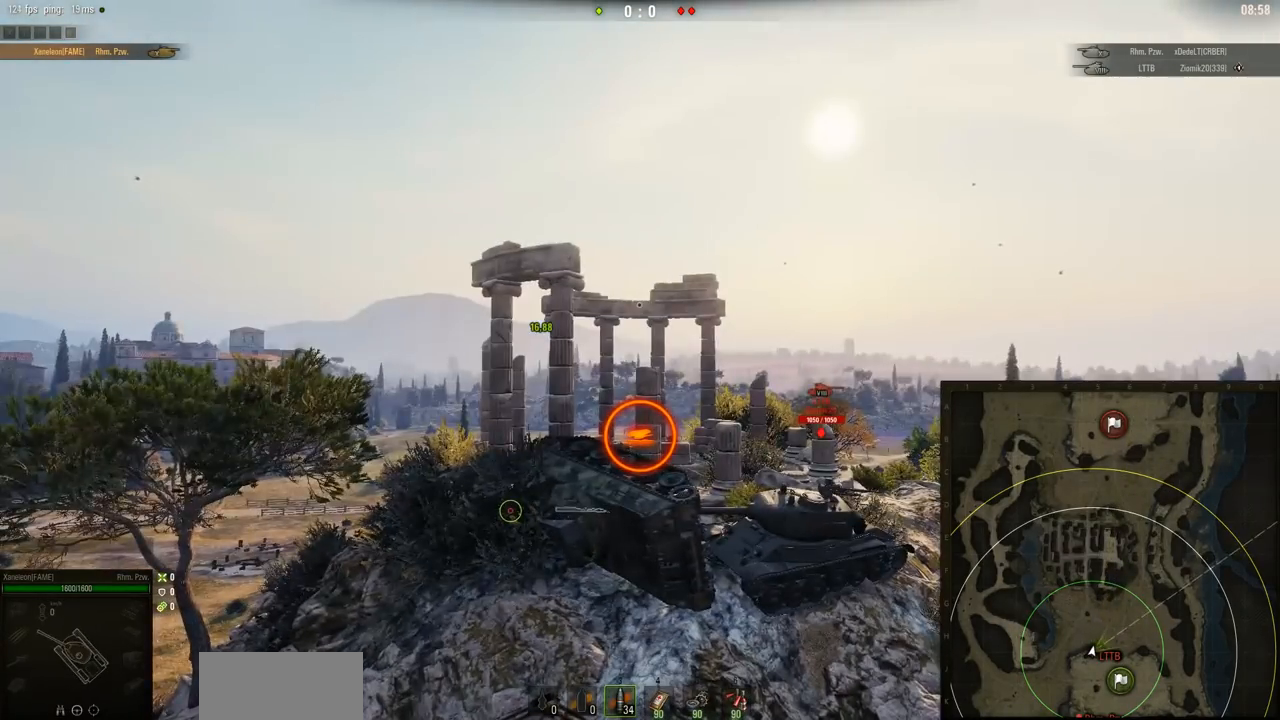
{"keys": [], "mouse": ["right"], "events": []}
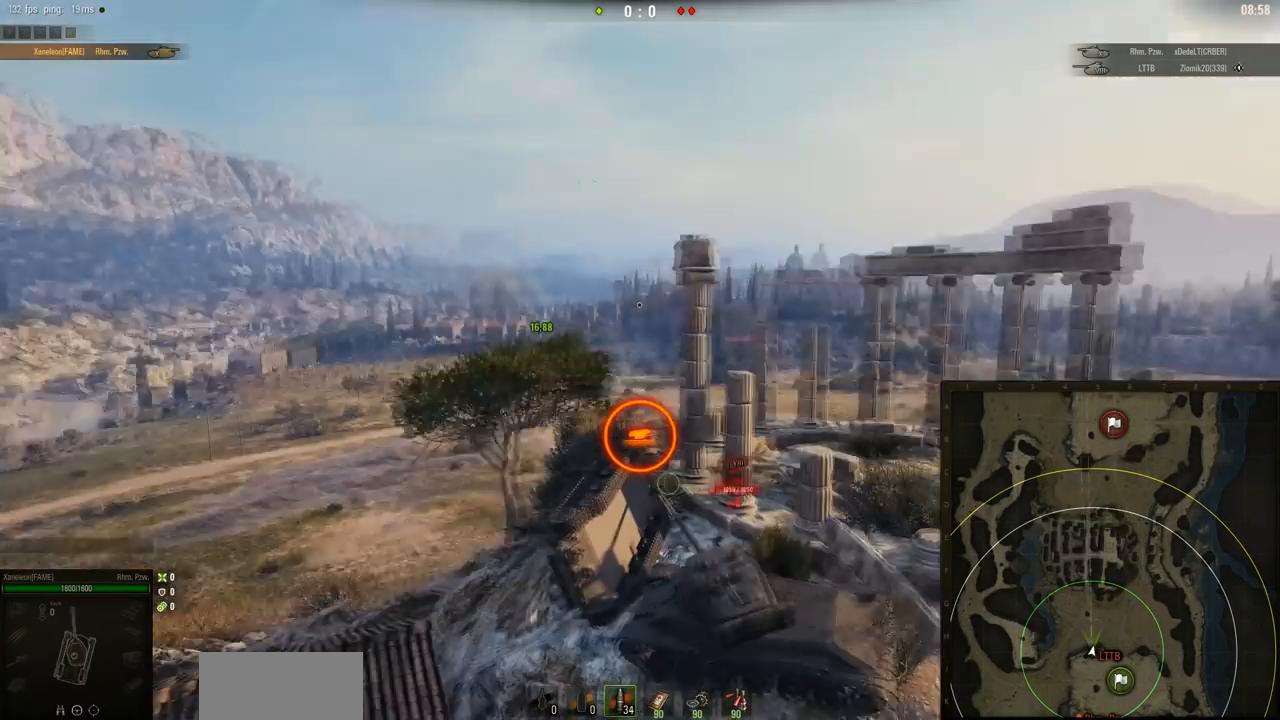
{"keys": [], "mouse": ["right"], "events": []}
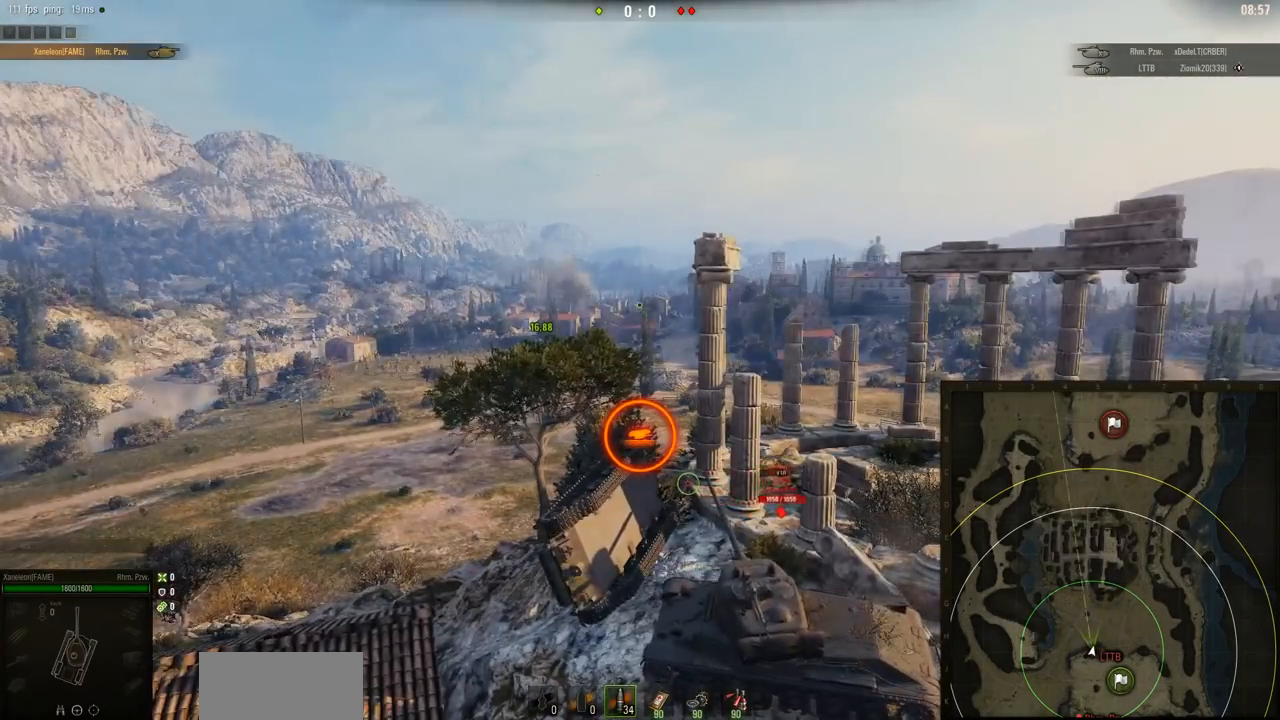
{"keys": [], "mouse": ["right"], "events": []}
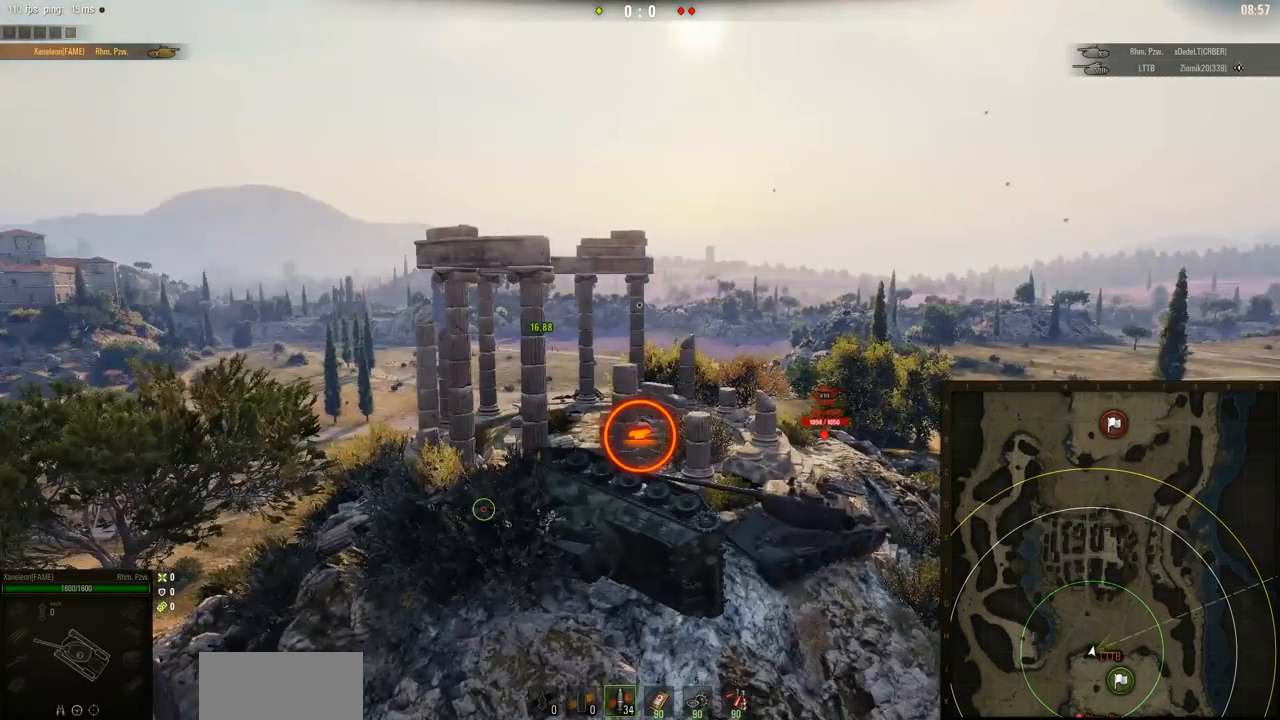
{"keys": [], "mouse": ["right"], "events": []}
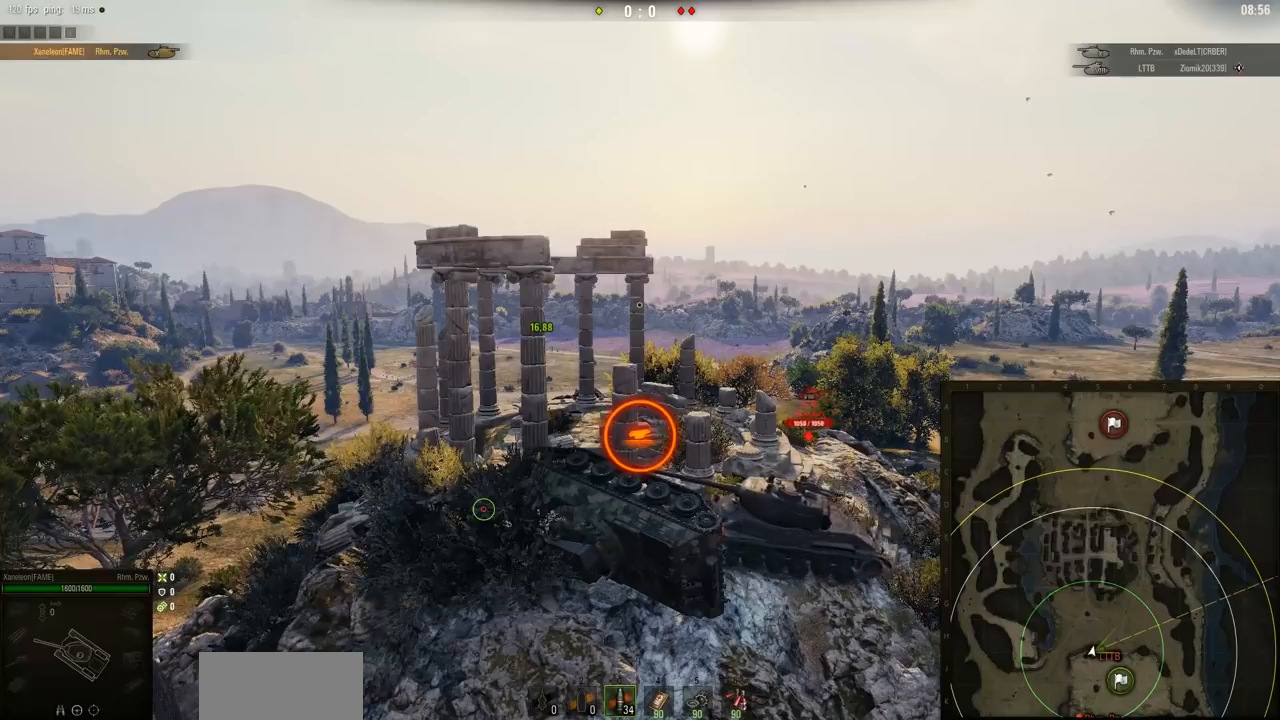
{"keys": [], "mouse": ["right"], "events": []}
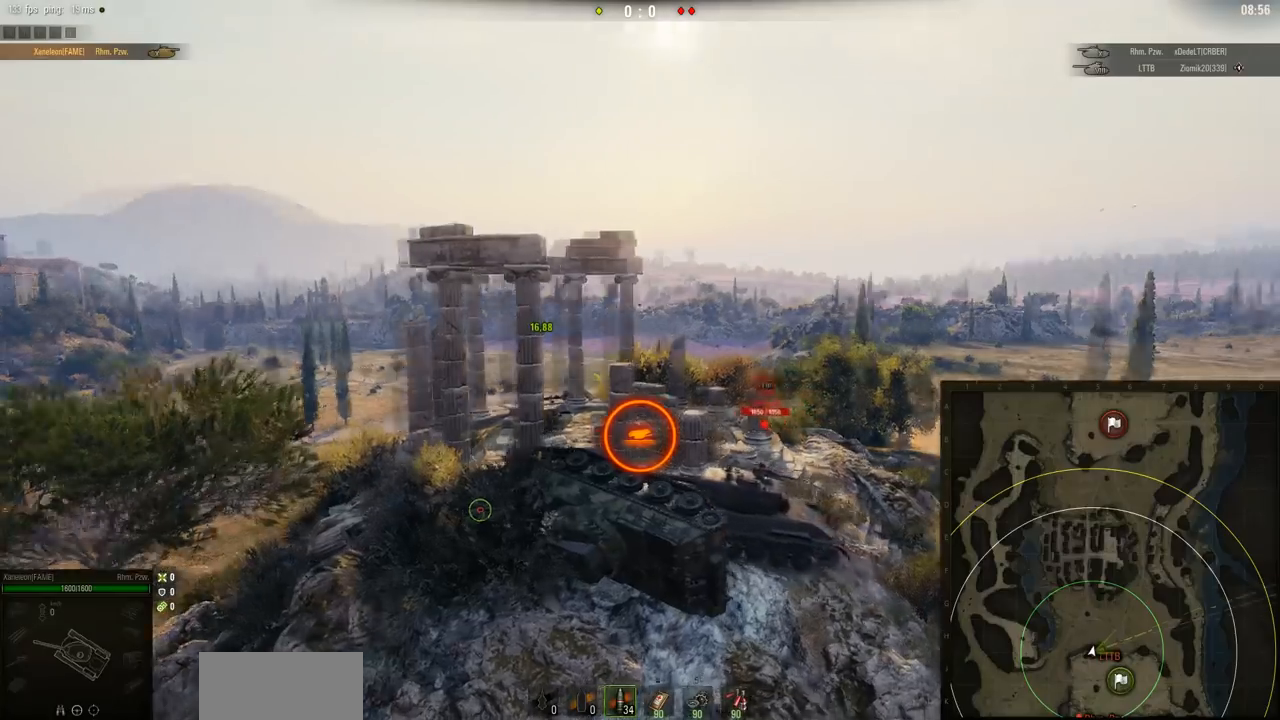
{"keys": [], "mouse": ["right"], "events": []}
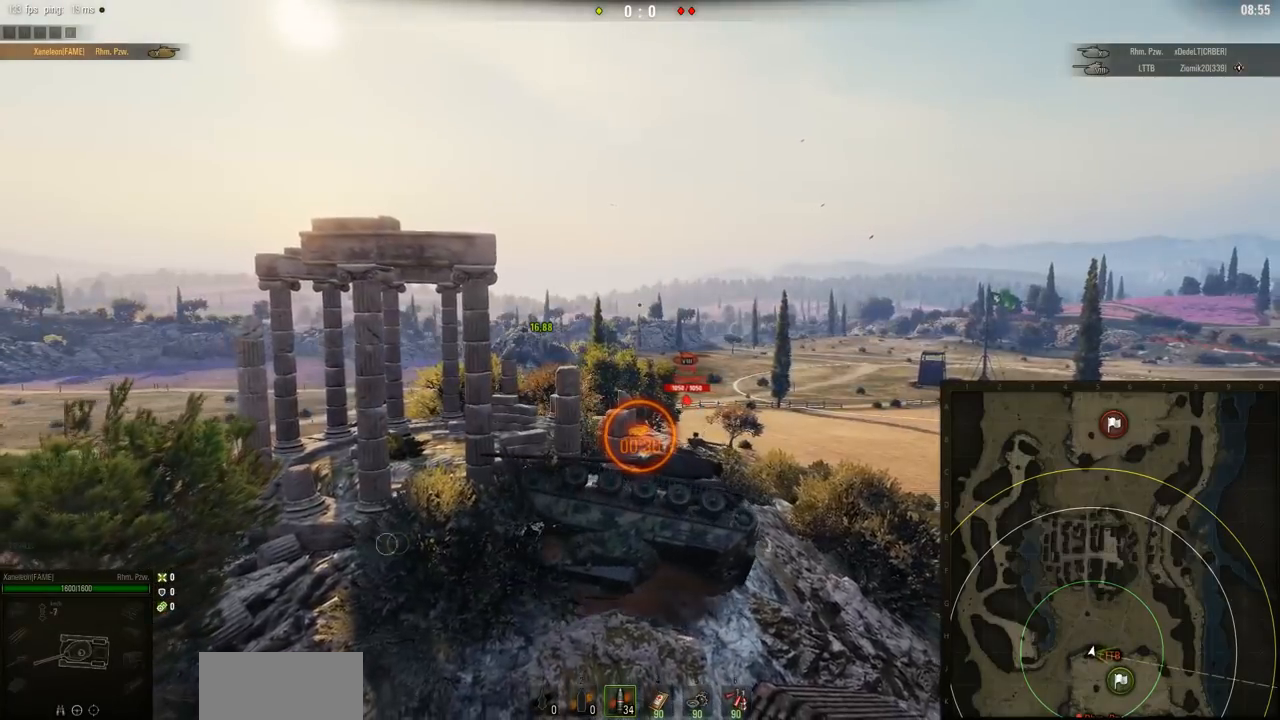
{"keys": [], "mouse": ["right"], "events": []}
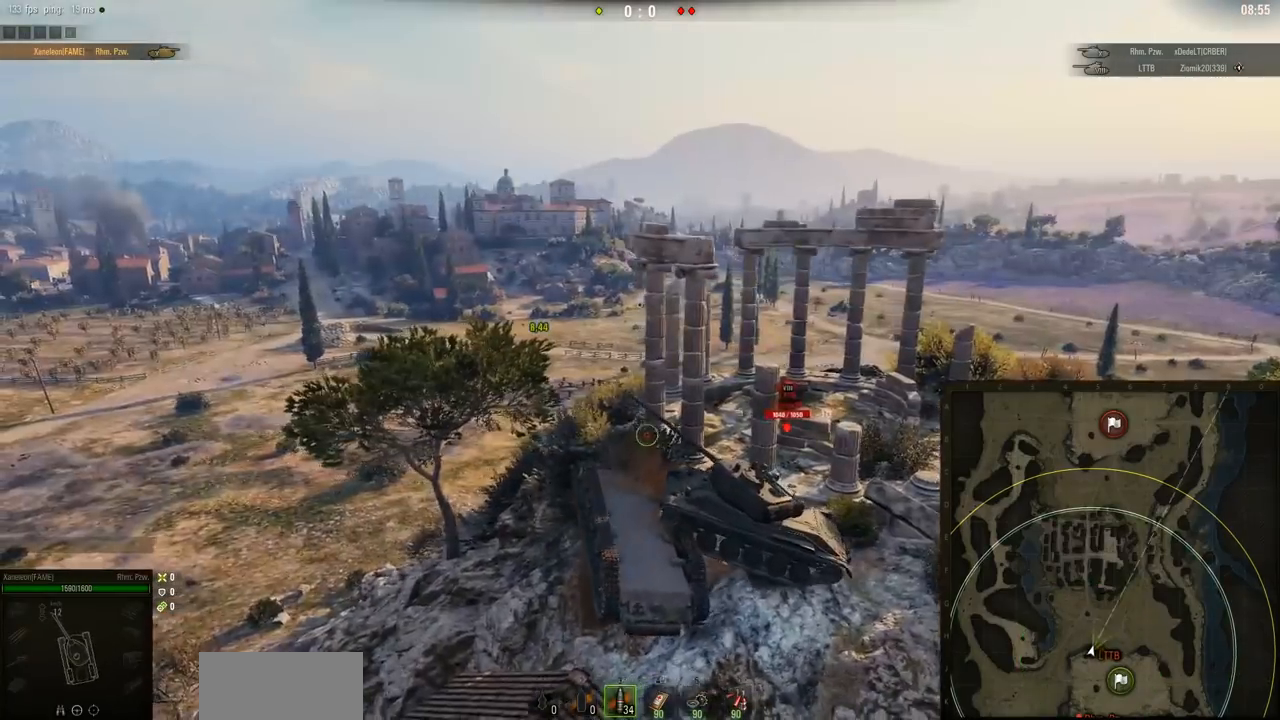
{"keys": [], "mouse": ["right"], "events": []}
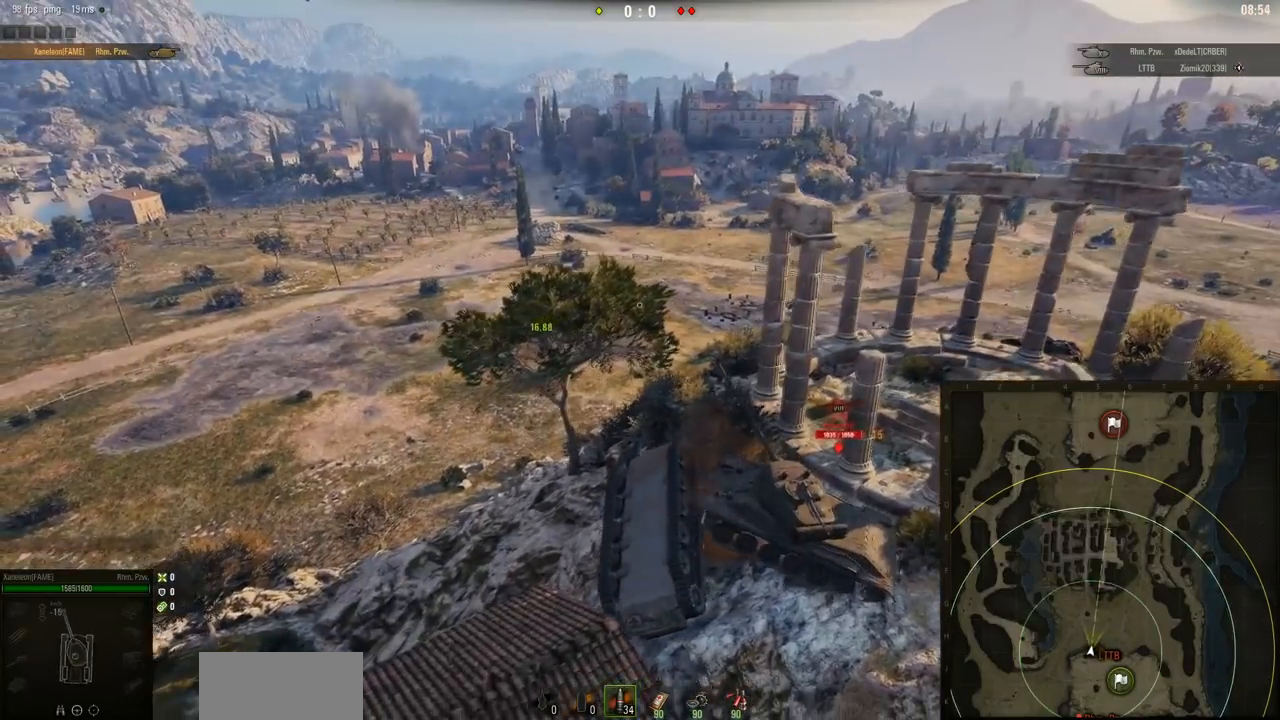
{"keys": ["w"], "mouse": ["right"], "events": [[450, "w", "down"]]}
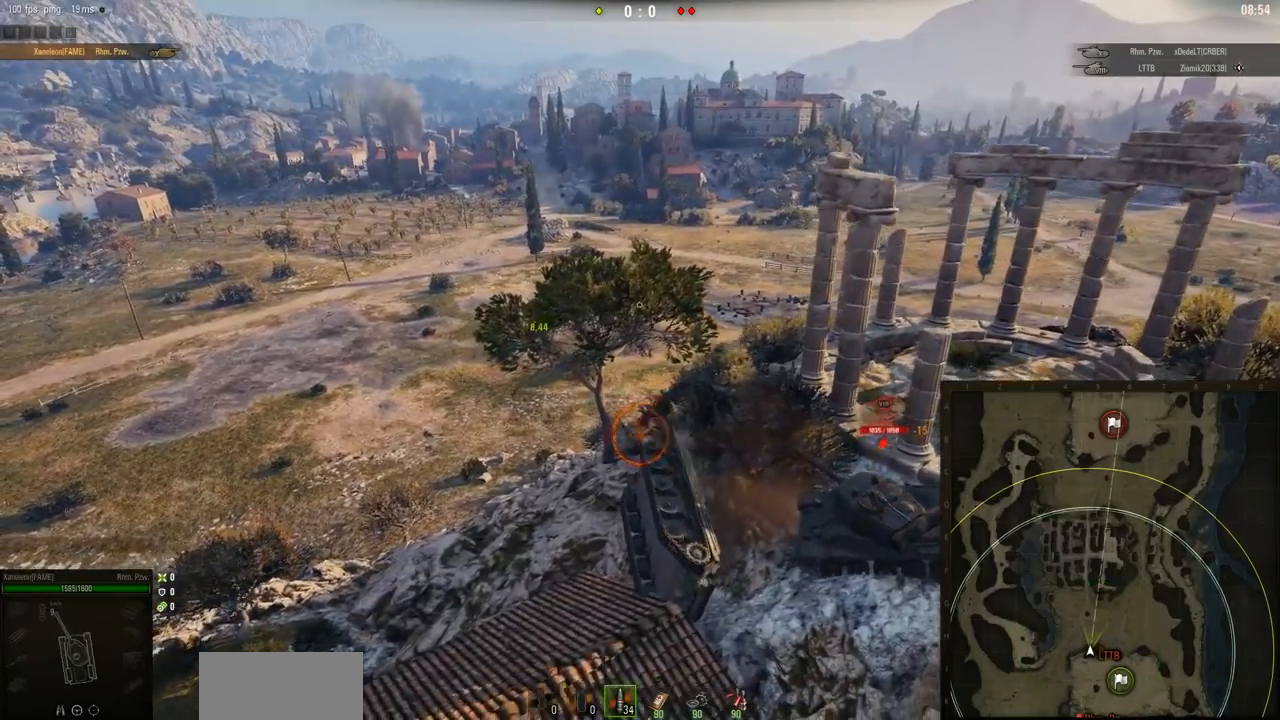
{"keys": ["a"], "mouse": ["right"], "events": [[134, "d", "down"], [284, "w", "up"], [317, "d", "up"], [401, "a", "down"]]}
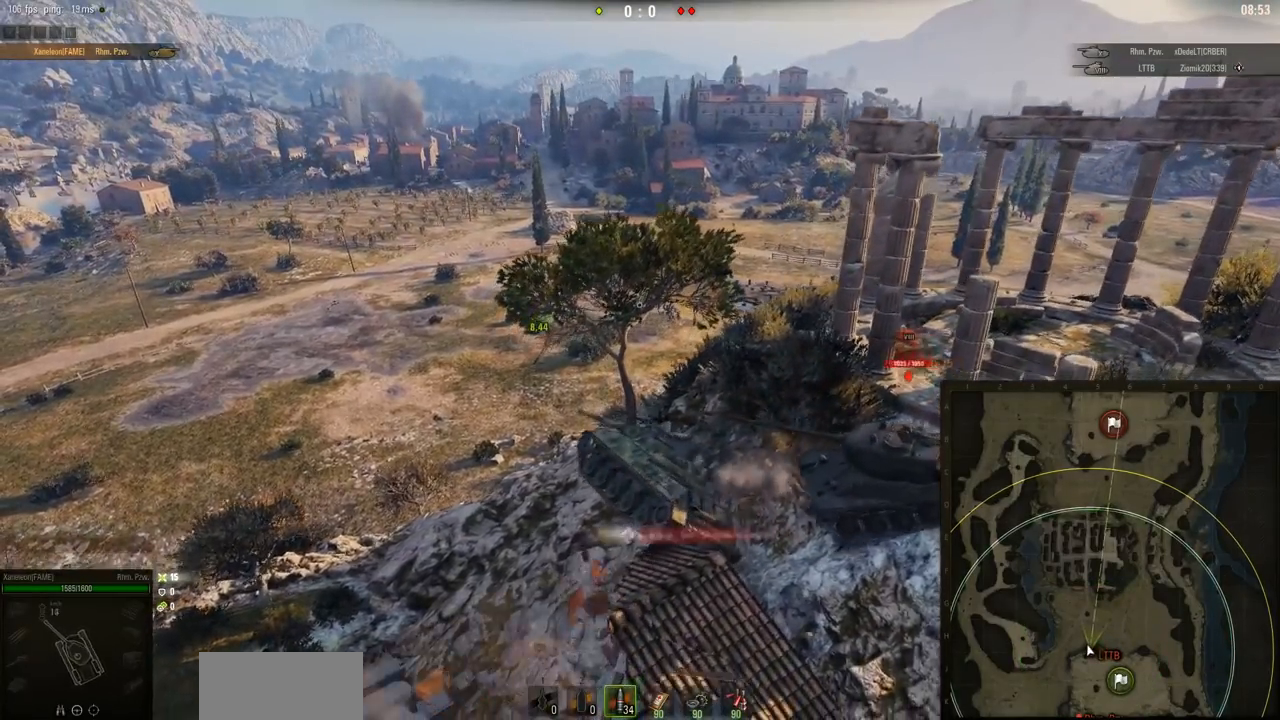
{"keys": ["a"], "mouse": ["right"], "events": []}
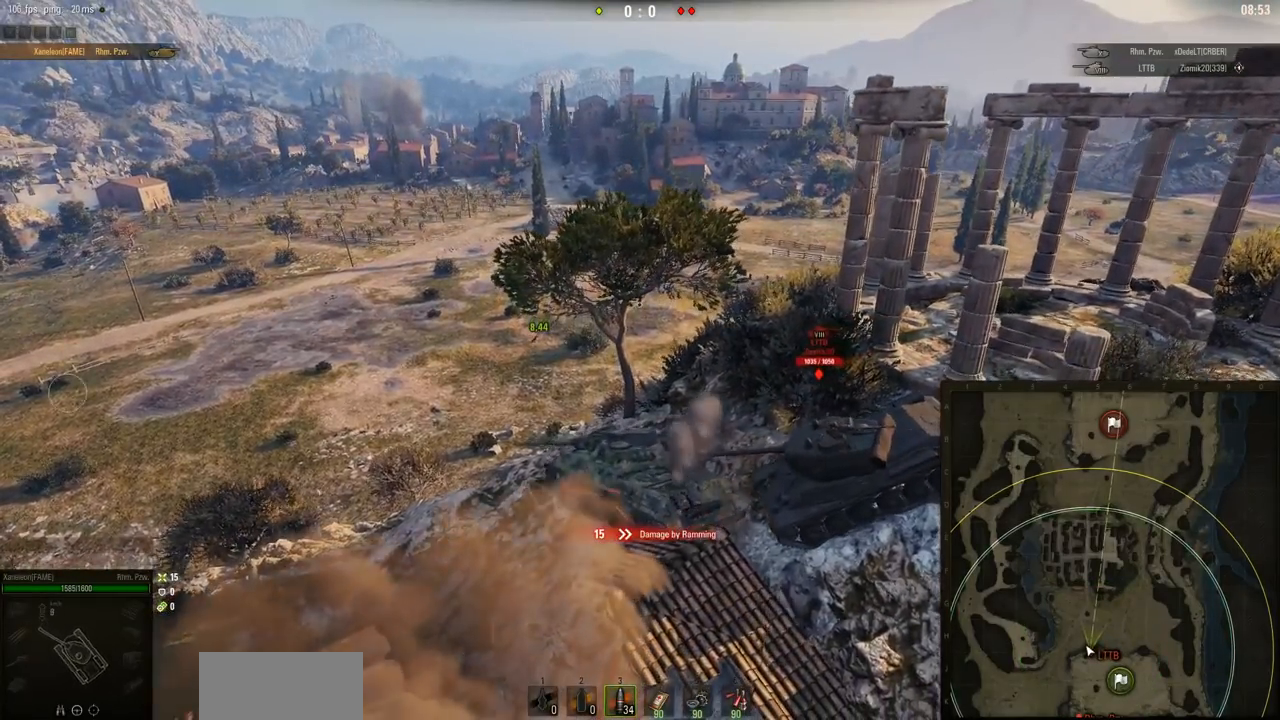
{"keys": ["a"], "mouse": ["right"], "events": []}
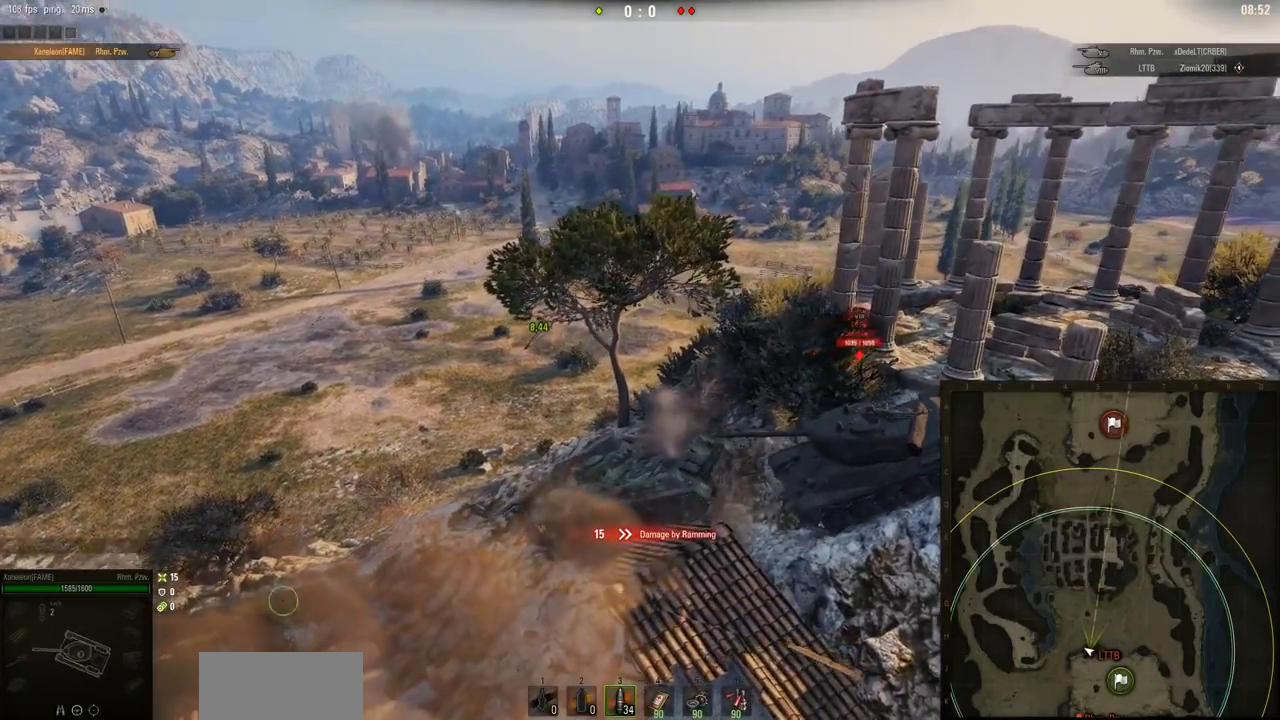
{"keys": ["a", "s"], "mouse": ["right"], "events": [[167, "a", "up"], [283, "s", "down"], [450, "a", "down"]]}
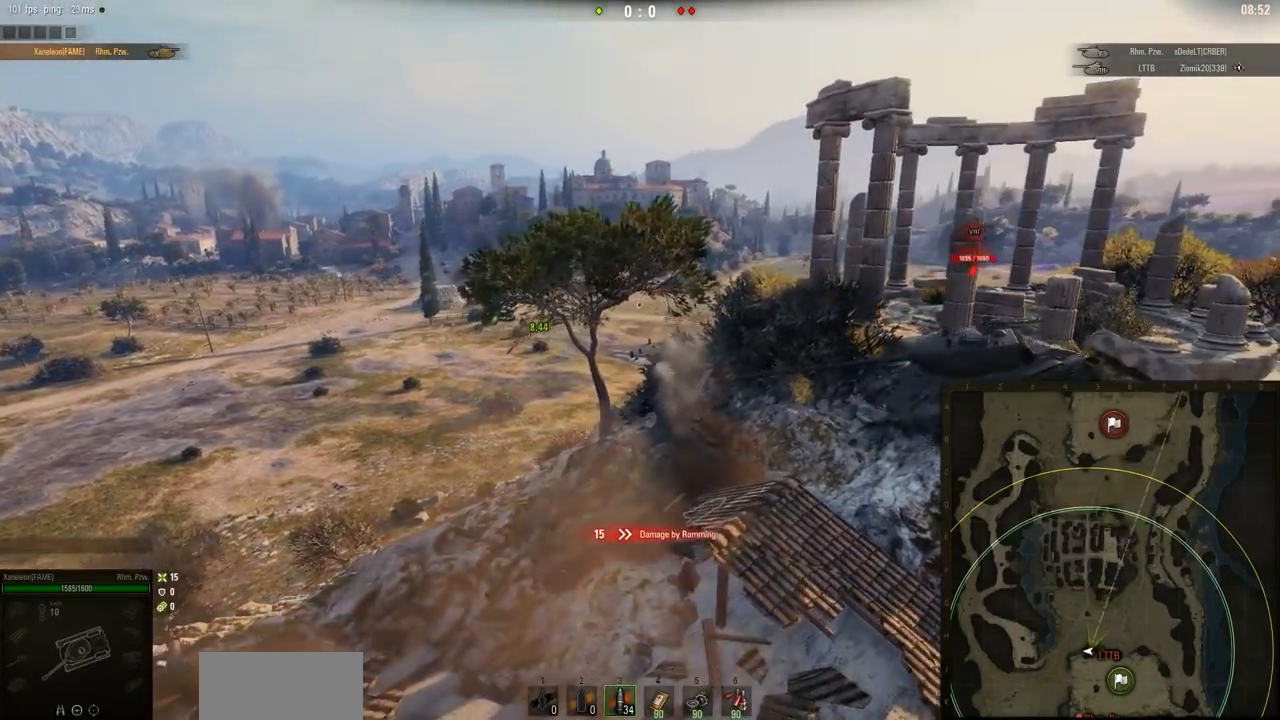
{"keys": ["d"], "mouse": ["right"], "events": [[50, "s", "up"], [217, "a", "up"], [301, "d", "down"]]}
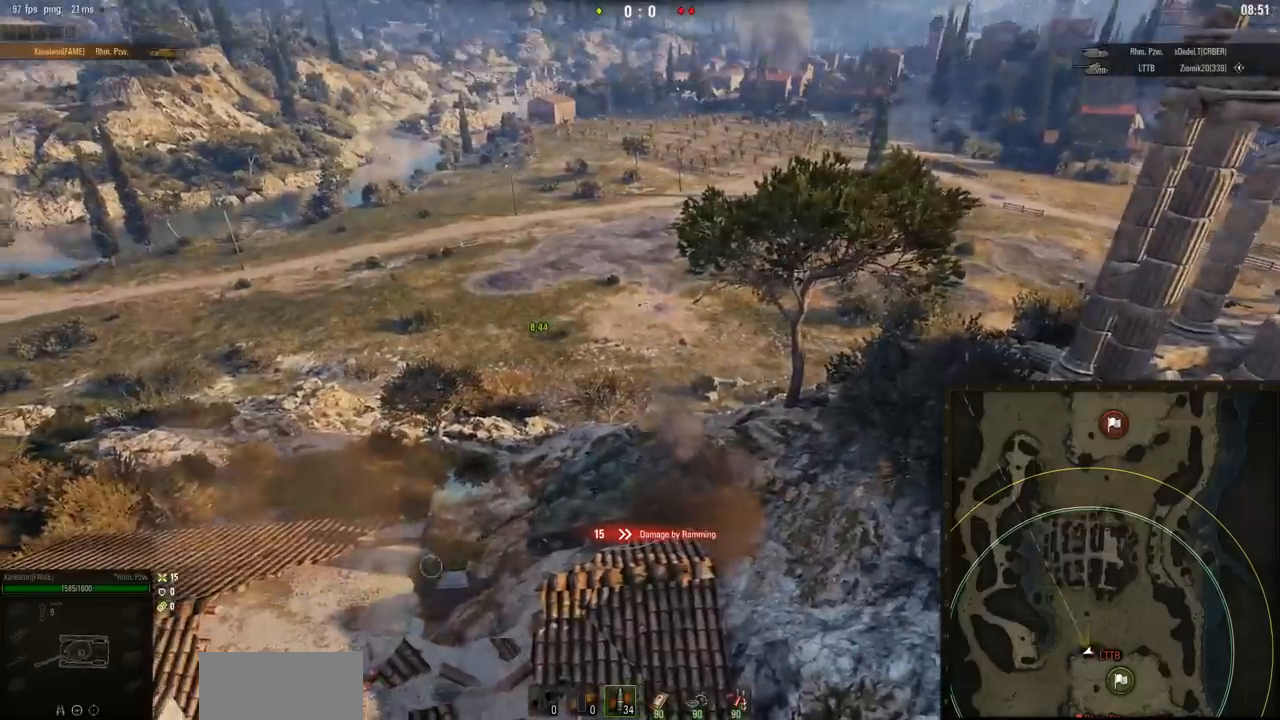
{"keys": [], "mouse": ["right"], "events": [[300, "d", "up"]]}
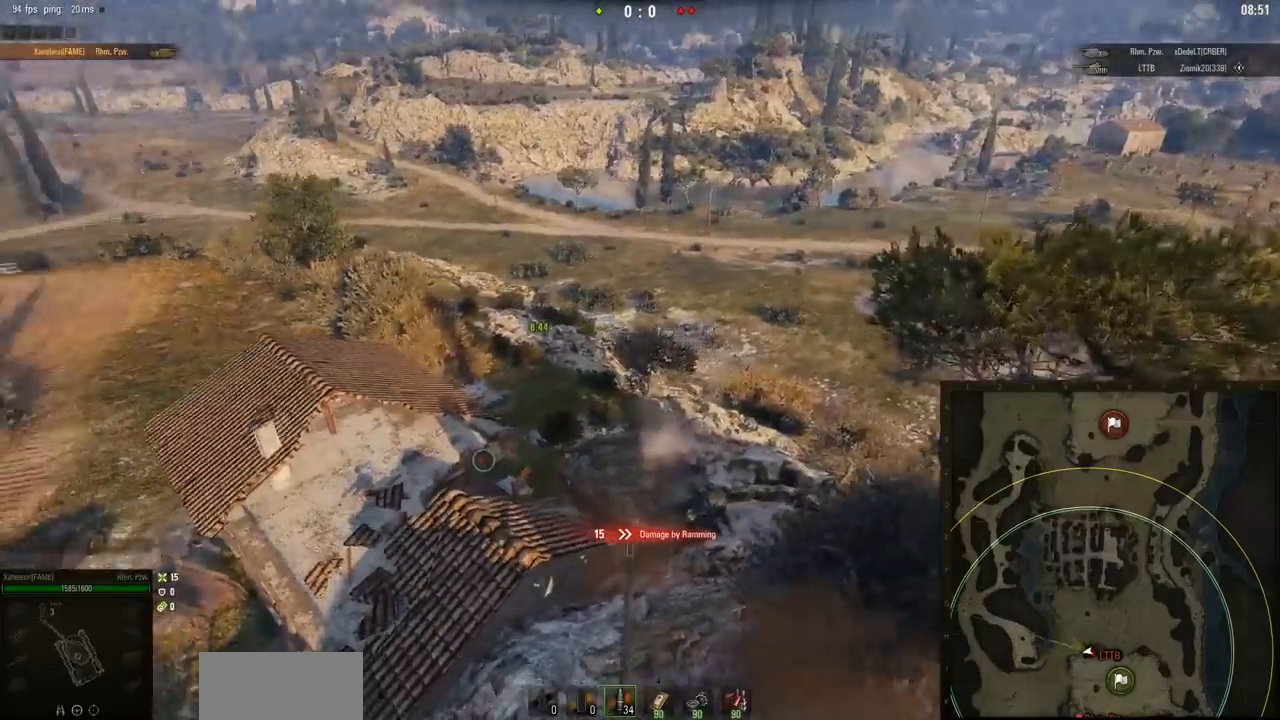
{"keys": ["a"], "mouse": ["right"], "events": [[134, "a", "down"]]}
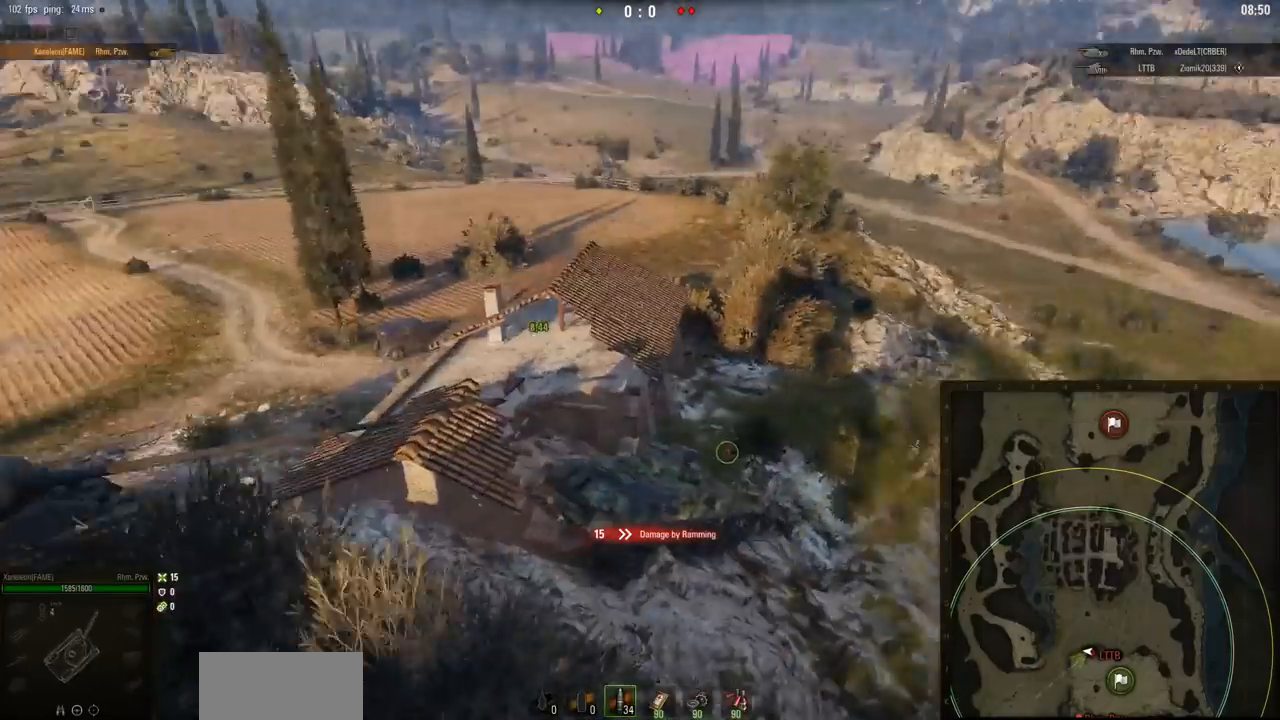
{"keys": ["a"], "mouse": ["right"], "events": []}
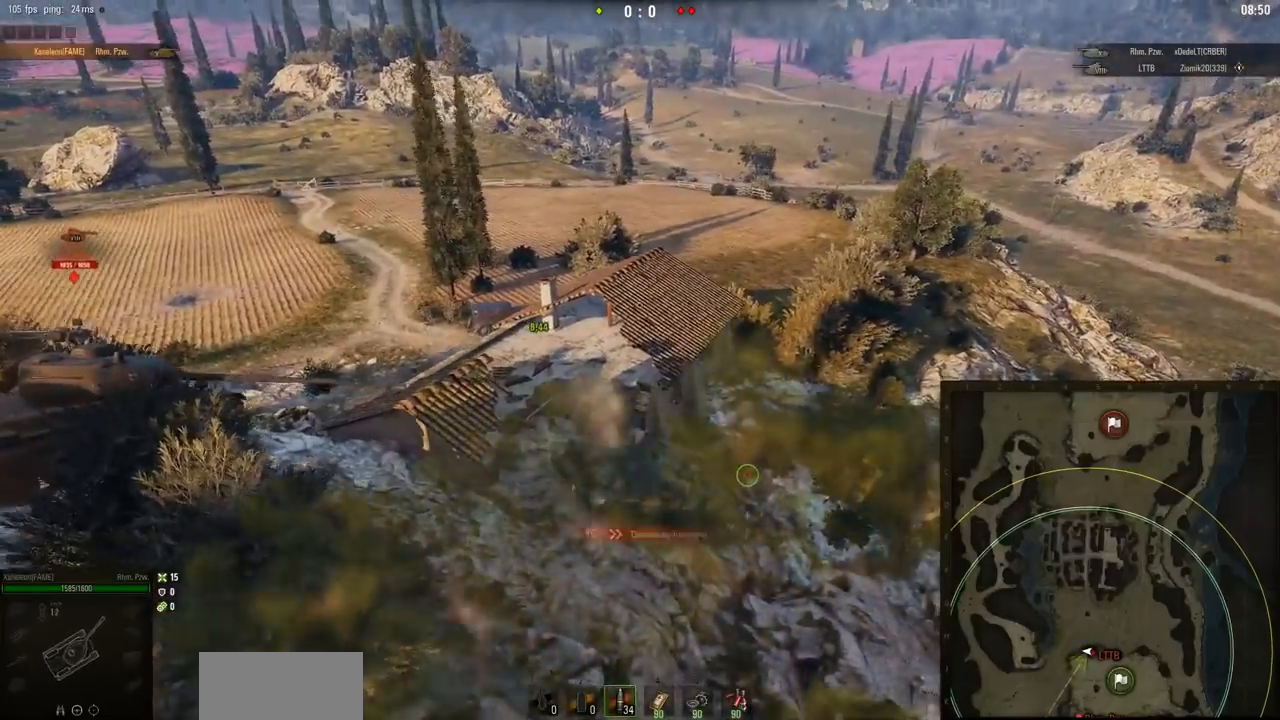
{"keys": ["a"], "mouse": ["right"], "events": []}
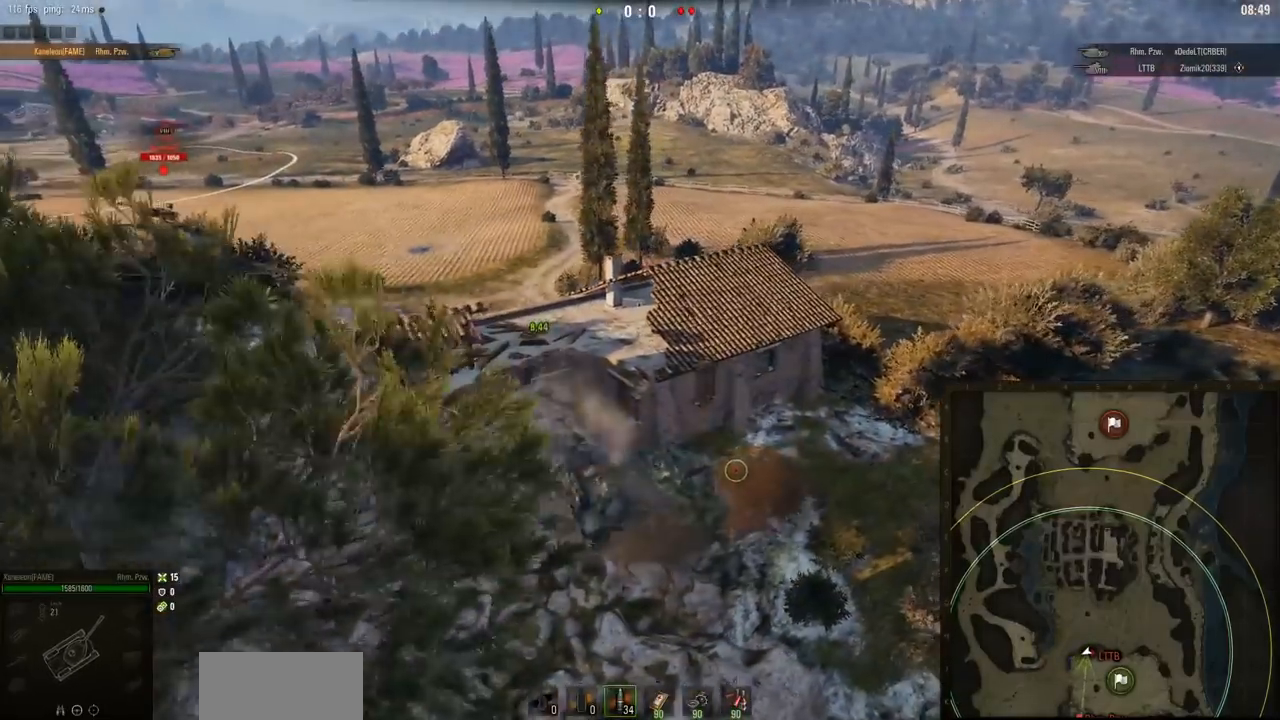
{"keys": [], "mouse": ["right"], "events": [[133, "a", "up"]]}
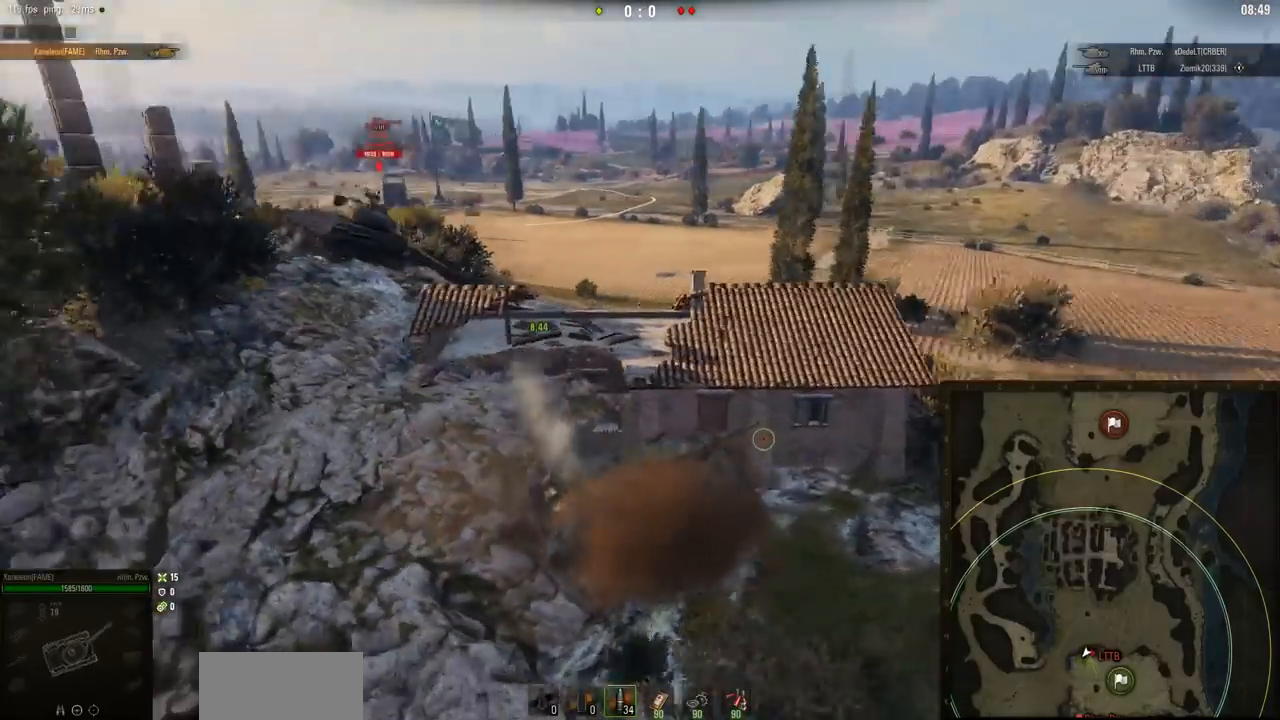
{"keys": ["d", "w"], "mouse": ["right"], "events": [[167, "d", "down"], [184, "w", "down"]]}
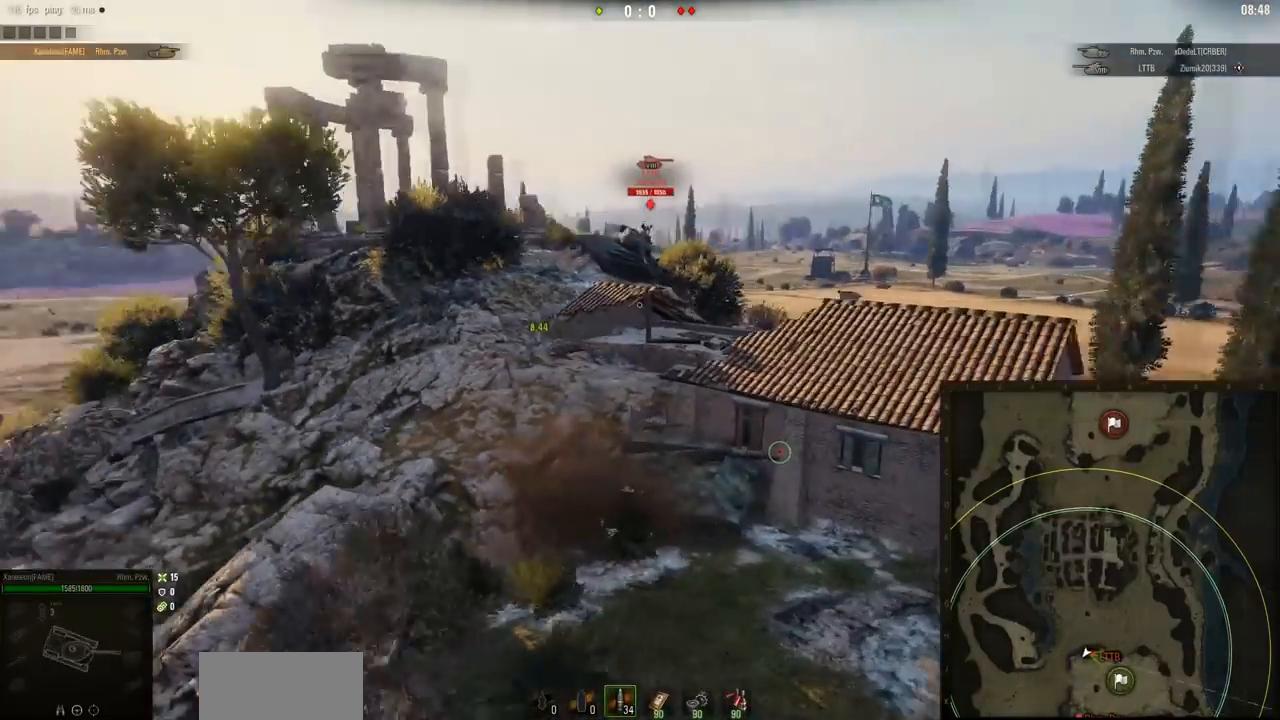
{"keys": ["d", "w"], "mouse": ["right"], "events": []}
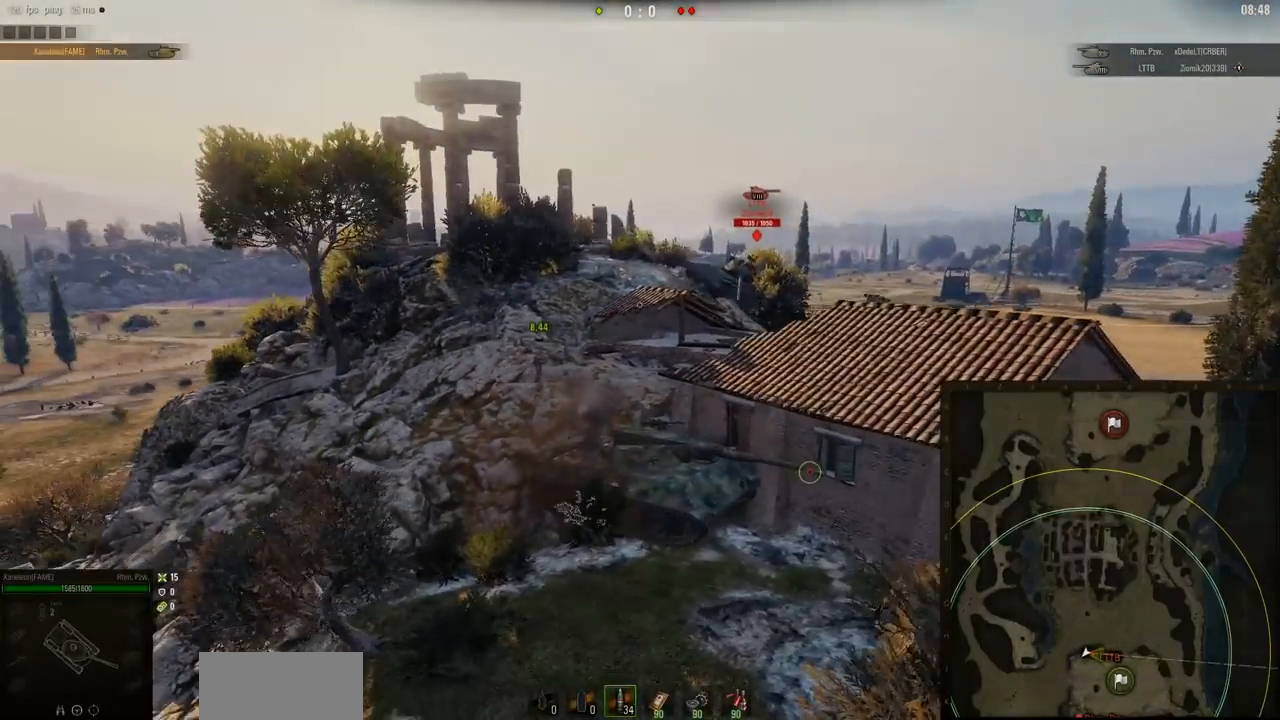
{"keys": ["w"], "mouse": ["right"], "events": [[434, "d", "up"]]}